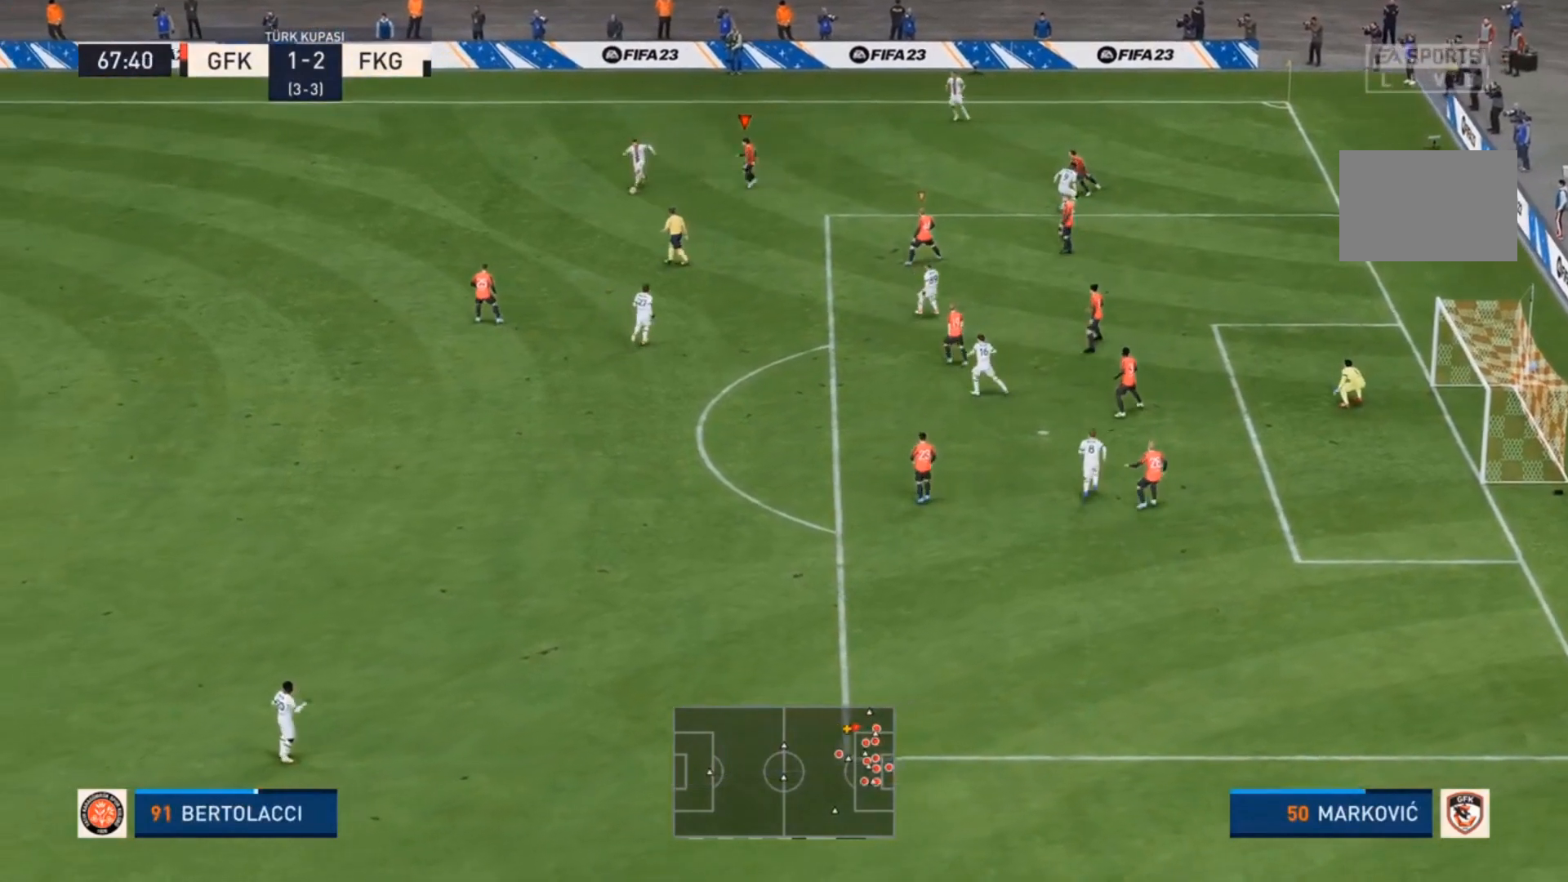
Gameplay with a controller (PlayStation layout); each line is a JSON object with the inputs held at the frame after it (dt_ms = milliseconds from this image to that frame). "events" lists button and stick changes between this image and that frame as [ms after this image, input, new state], when the widget could be followed in between. Not read: L3 R3.
{"dt_ms": 500, "buttons": ["R2"], "left_stick": "down", "right_stick": "center", "events": [[433, "left_stick", "down"]]}
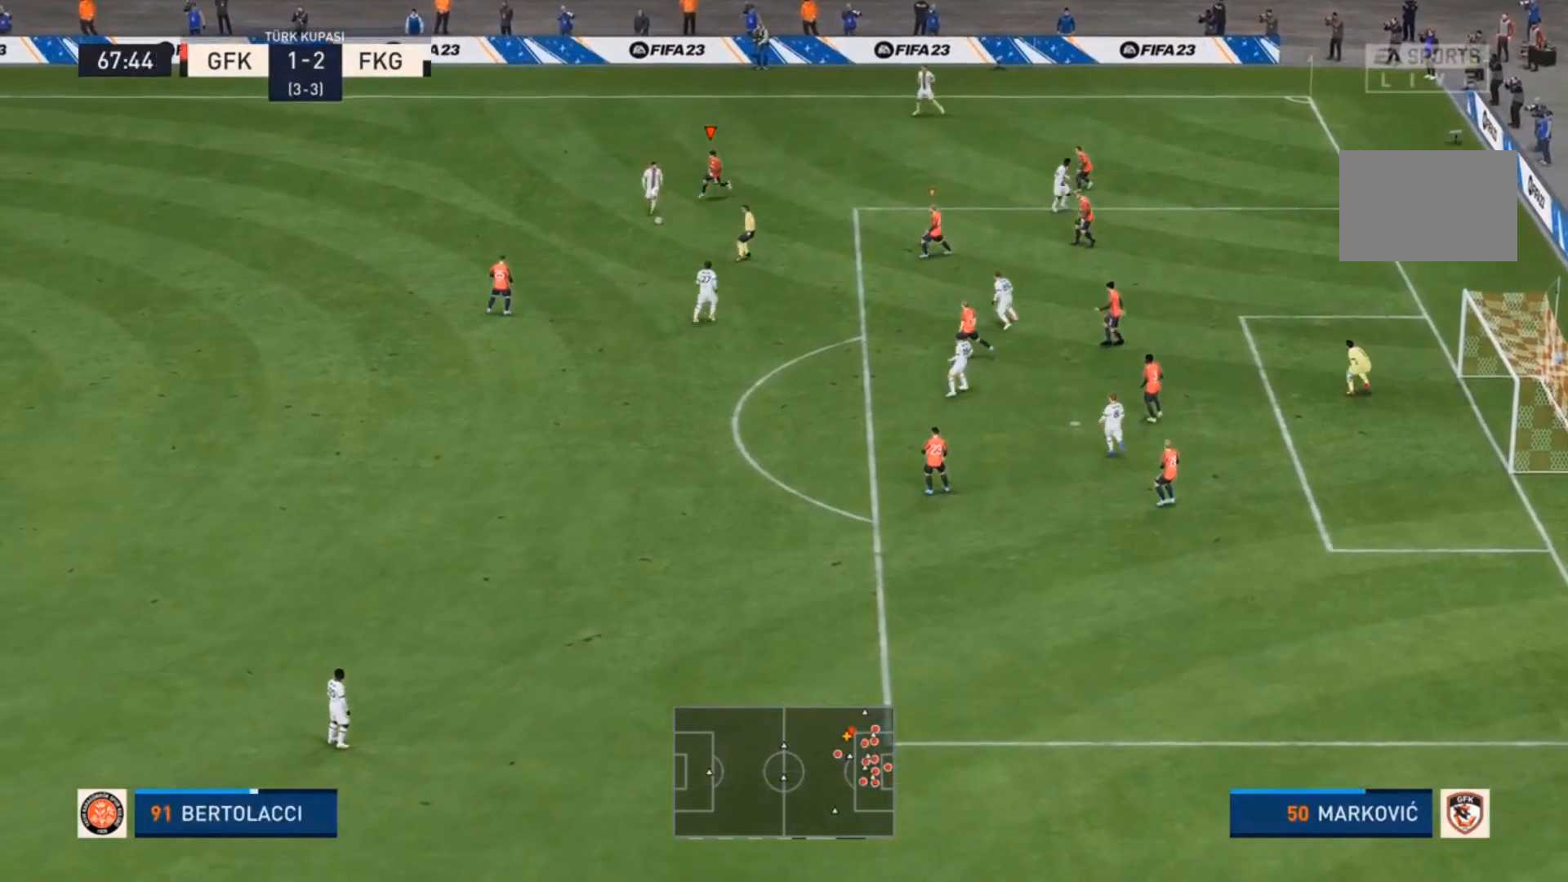
{"dt_ms": 500, "buttons": ["R2"], "left_stick": "down", "right_stick": "center", "events": [[300, "CIRCLE", "down"], [433, "CIRCLE", "up"]]}
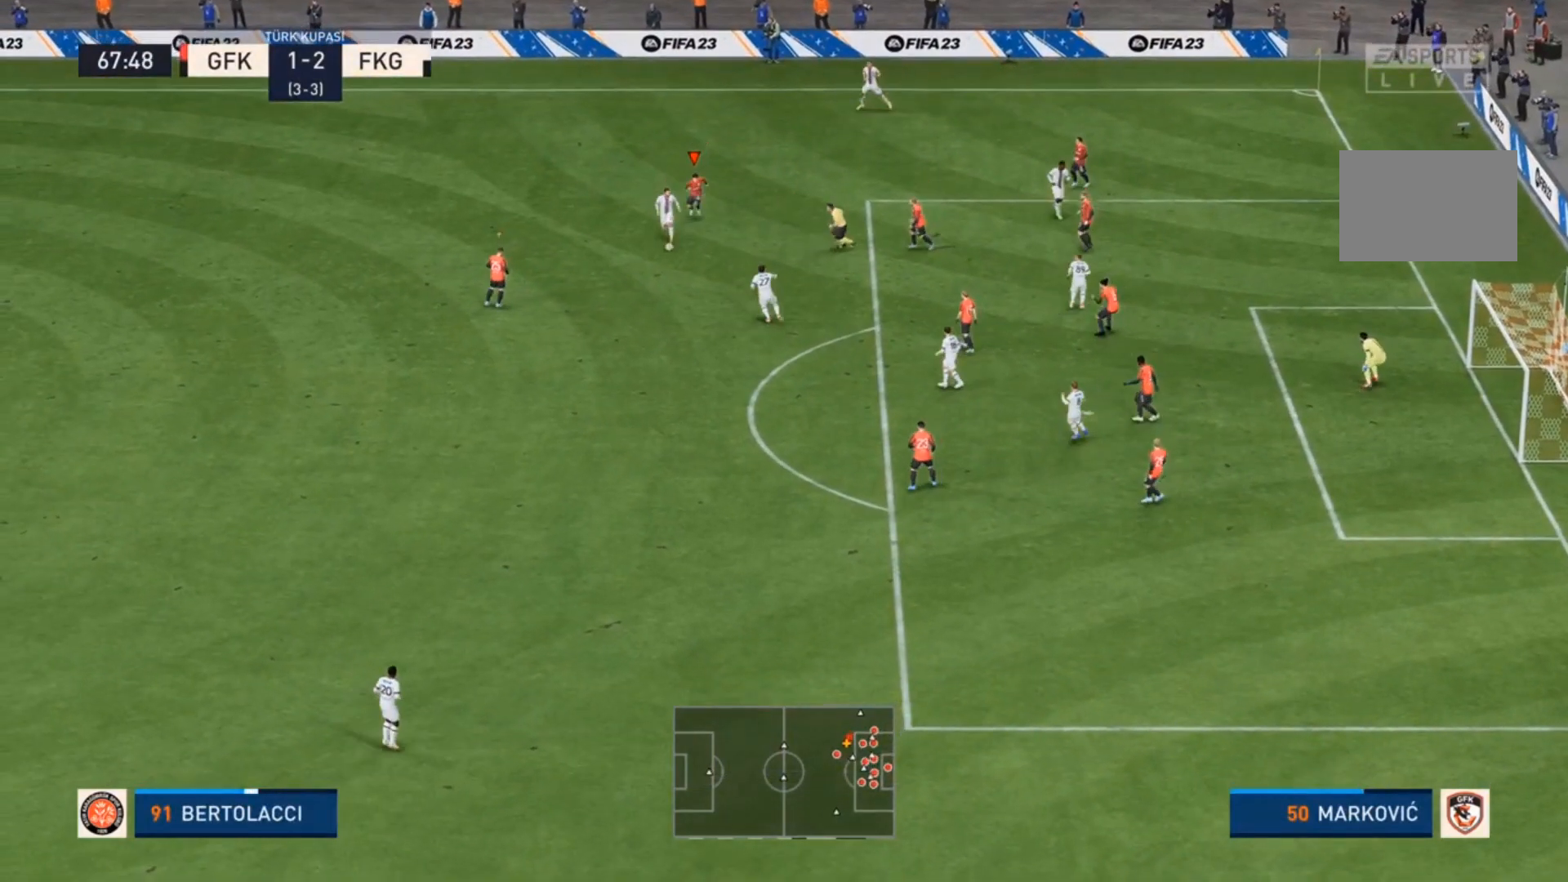
{"dt_ms": 500, "buttons": ["R2"], "left_stick": "down", "right_stick": "center", "events": []}
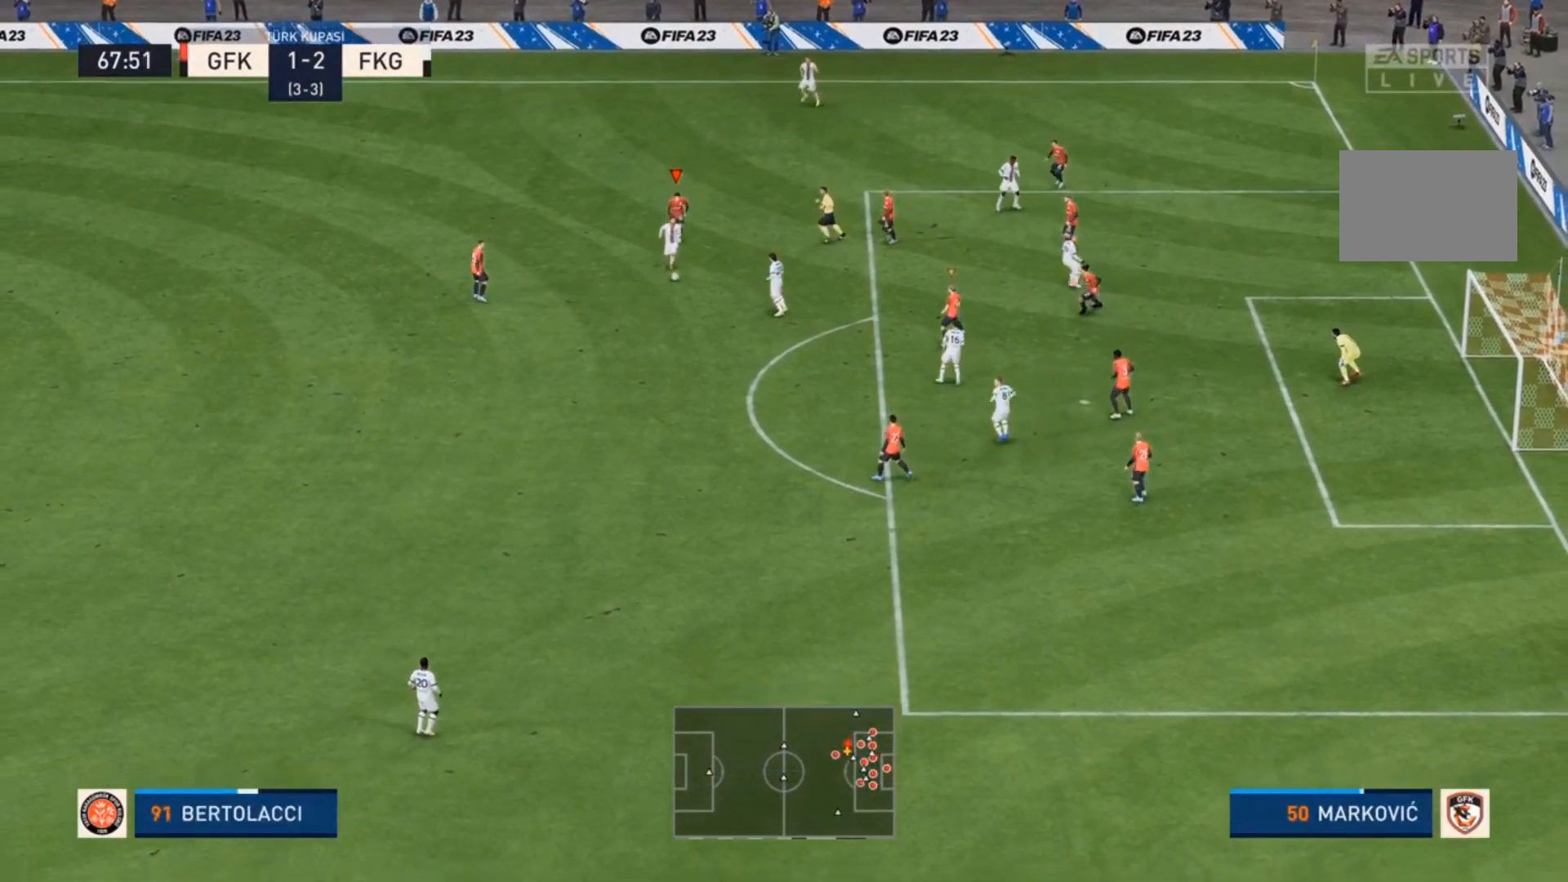
{"dt_ms": 500, "buttons": ["R2"], "left_stick": "down-left", "right_stick": "center", "events": [[333, "L1", "down"], [467, "left_stick", "down-left"], [500, "L1", "up"]]}
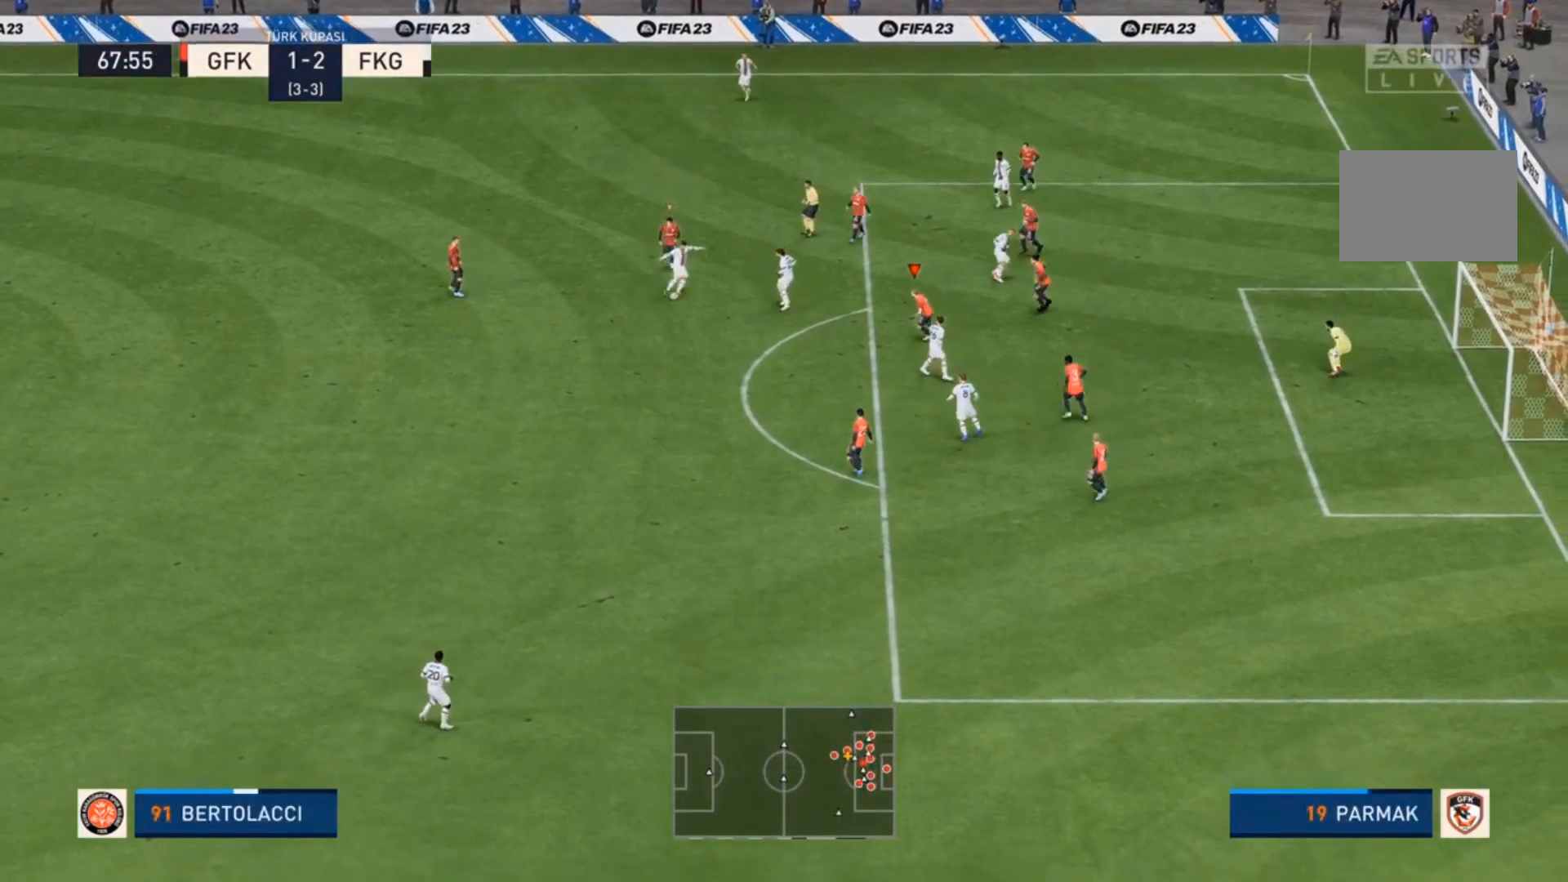
{"dt_ms": 500, "buttons": ["L2", "R2"], "left_stick": "down-left", "right_stick": "center", "events": [[433, "L2", "down"]]}
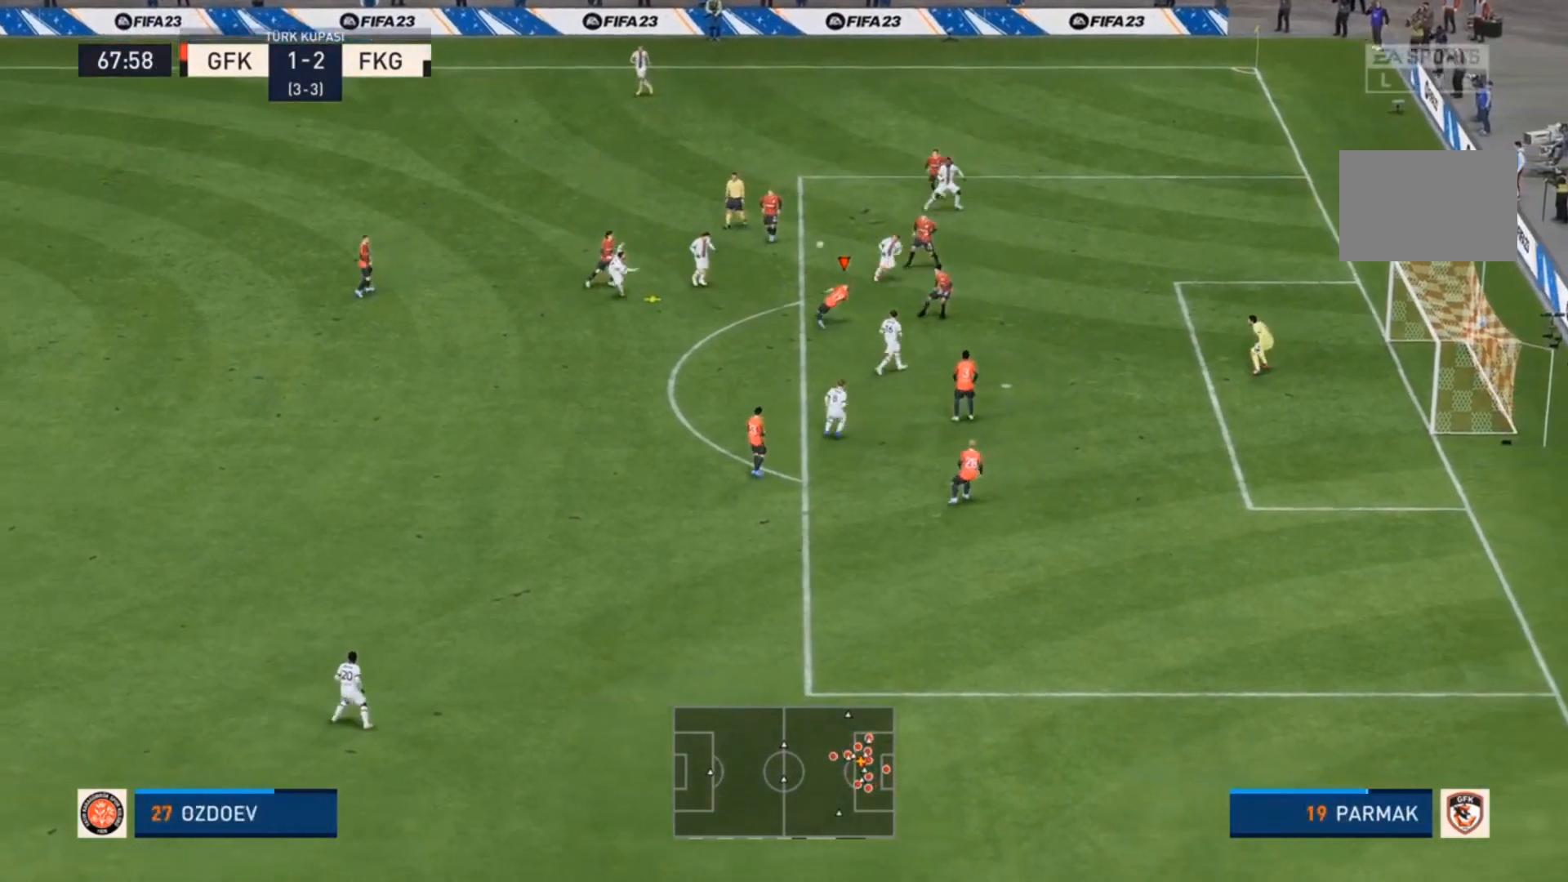
{"dt_ms": 500, "buttons": [], "left_stick": "down-left", "right_stick": "center", "events": [[300, "L2", "up"], [367, "R2", "up"]]}
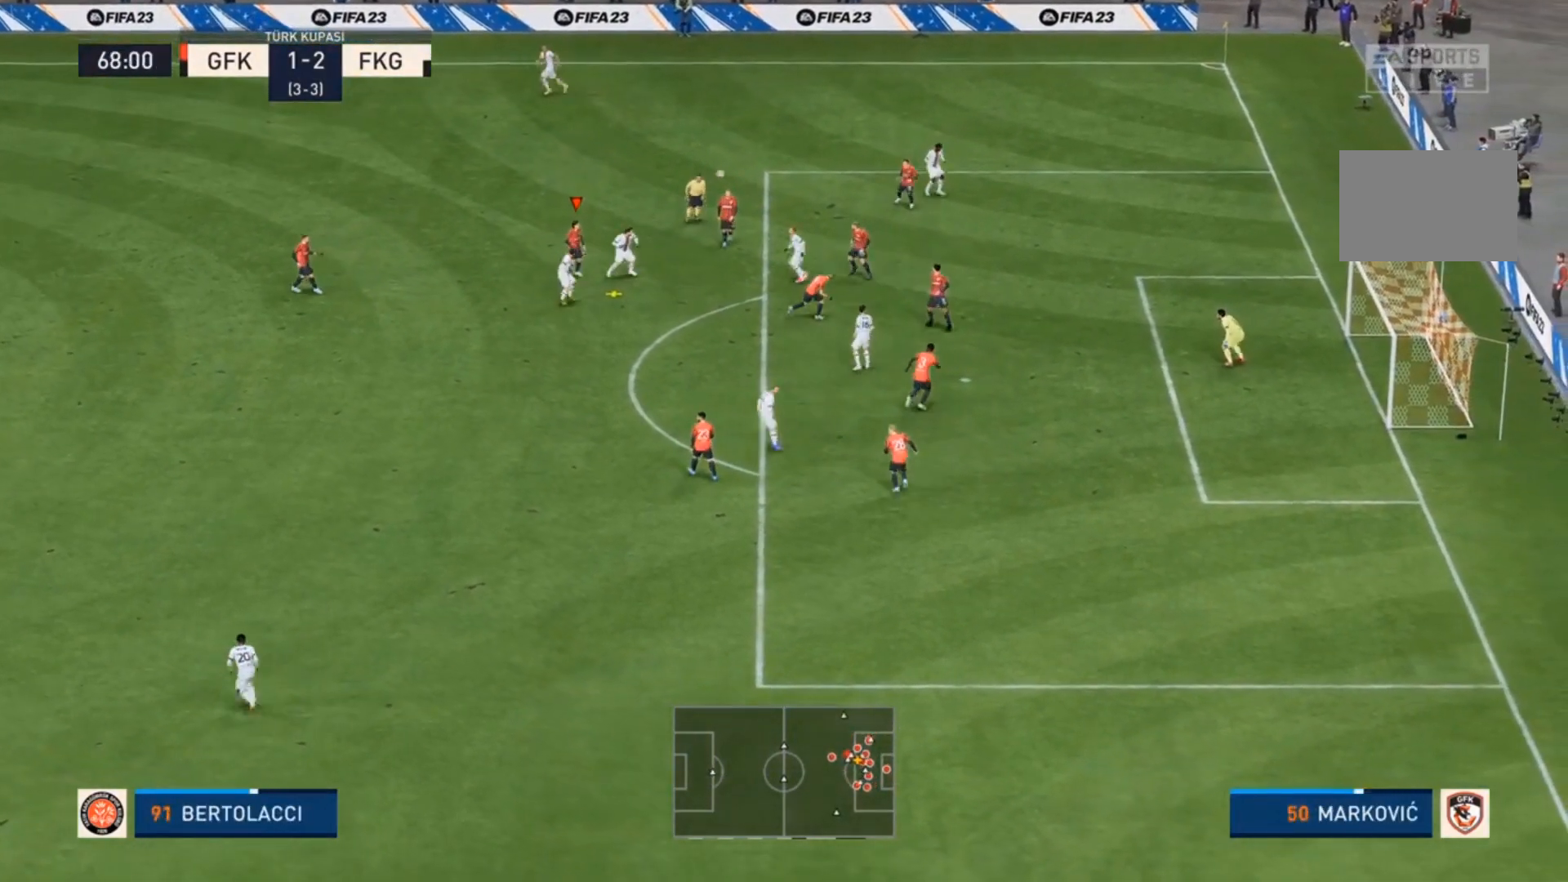
{"dt_ms": 1000, "buttons": [], "left_stick": "down-left", "right_stick": "center", "events": [[167, "left_stick", "left"], [267, "CIRCLE", "down"], [267, "left_stick", "down"], [400, "CIRCLE", "up"], [467, "left_stick", "down-left"]]}
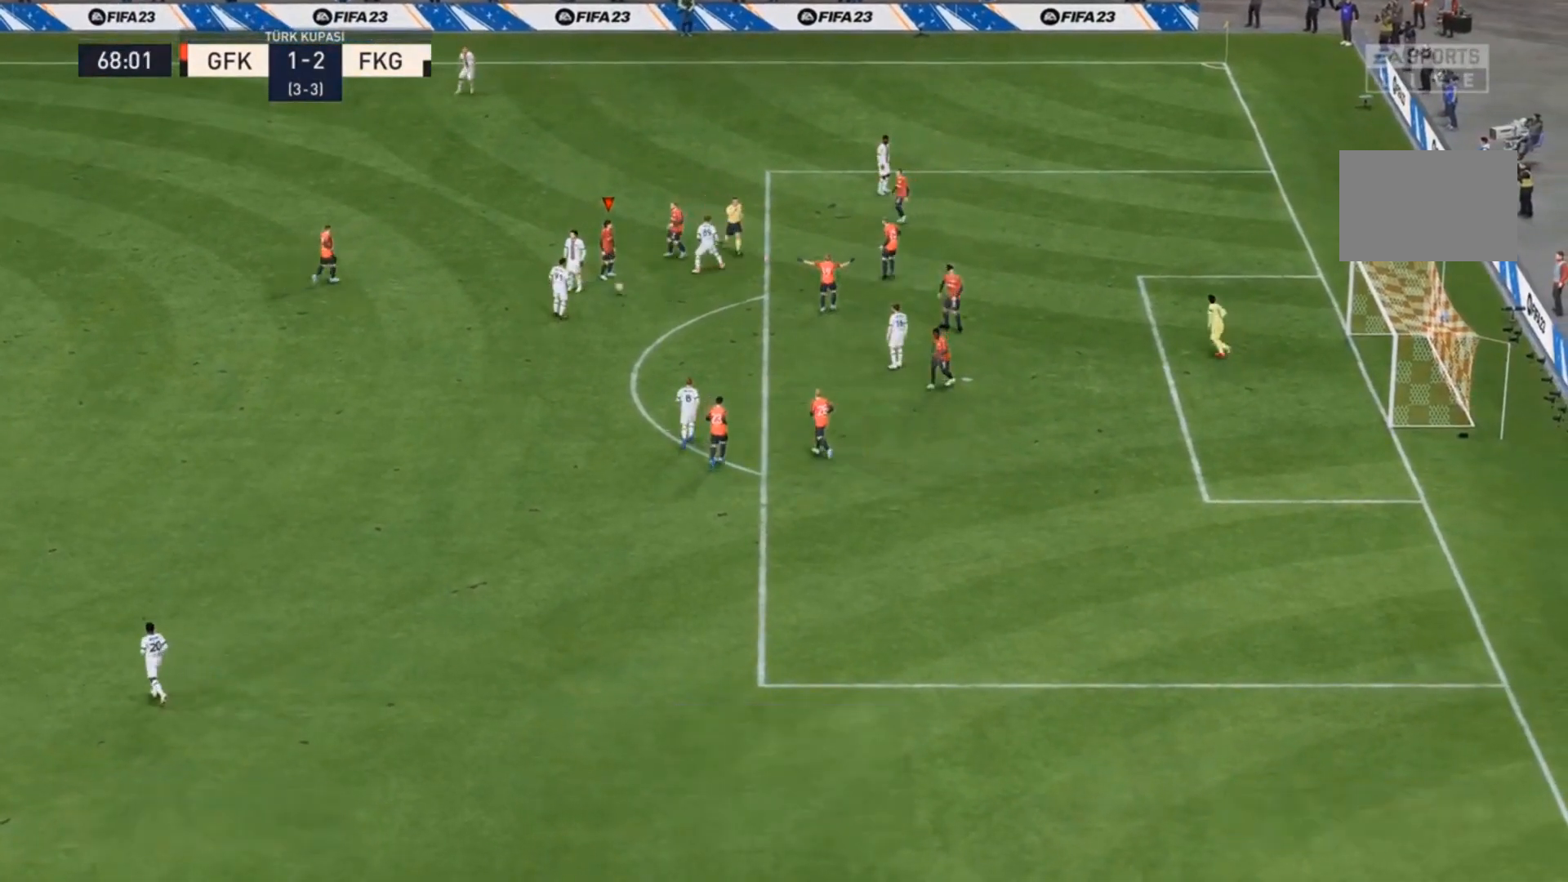
{"dt_ms": 500, "buttons": [], "left_stick": "center", "right_stick": "center", "events": [[33, "left_stick", "center"]]}